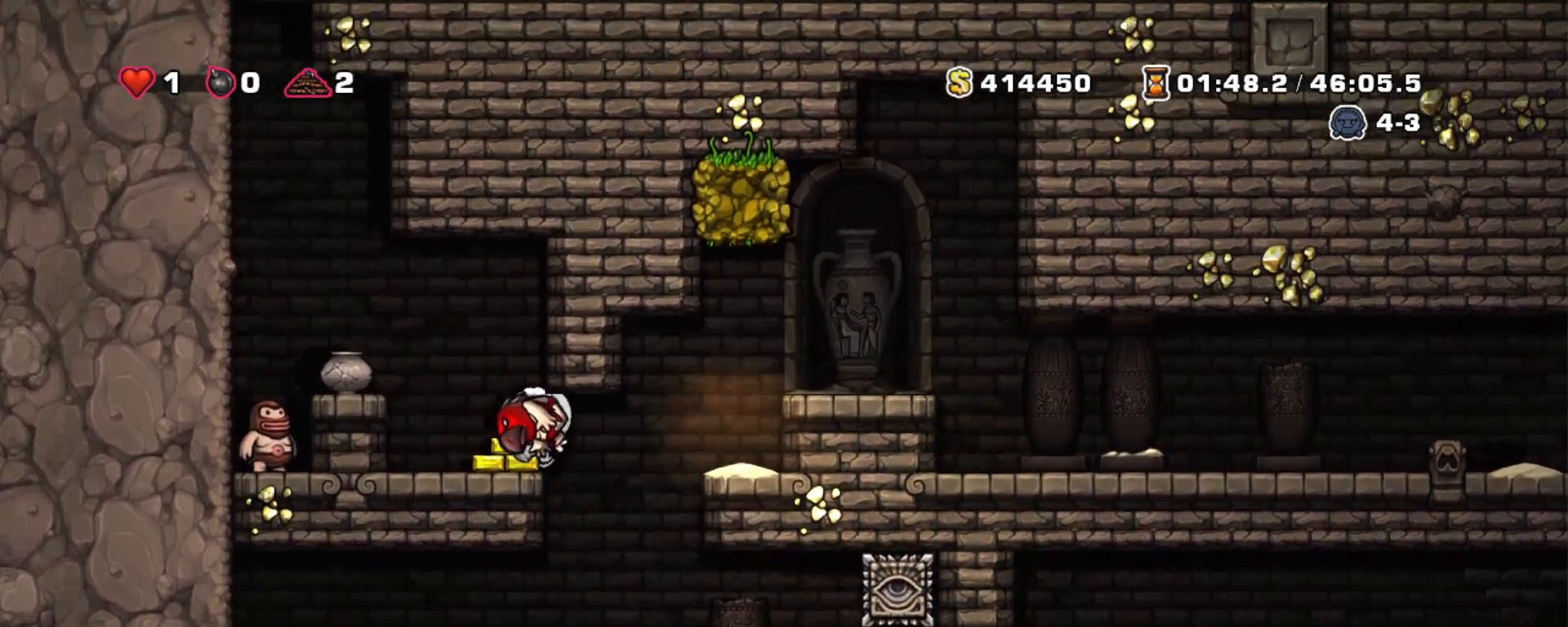
Gameplay with keyboard; each line is a JSON object with the keys held at the frame after it. "events" lists presses ("down") and releases ("up") of "a", "down", "escape", "left", "right", "s", "shift", "space", "tab", "up", "x" and "z" between this image and that frame as [ms after this image, input, new state], when the widget could be followed in between. No other keys are recorded. Mouse input is not recorded.
{"keys": ["shift"], "events": [[150, "z", "down"], [233, "z", "up"], [383, "x", "down"], [483, "x", "up"]]}
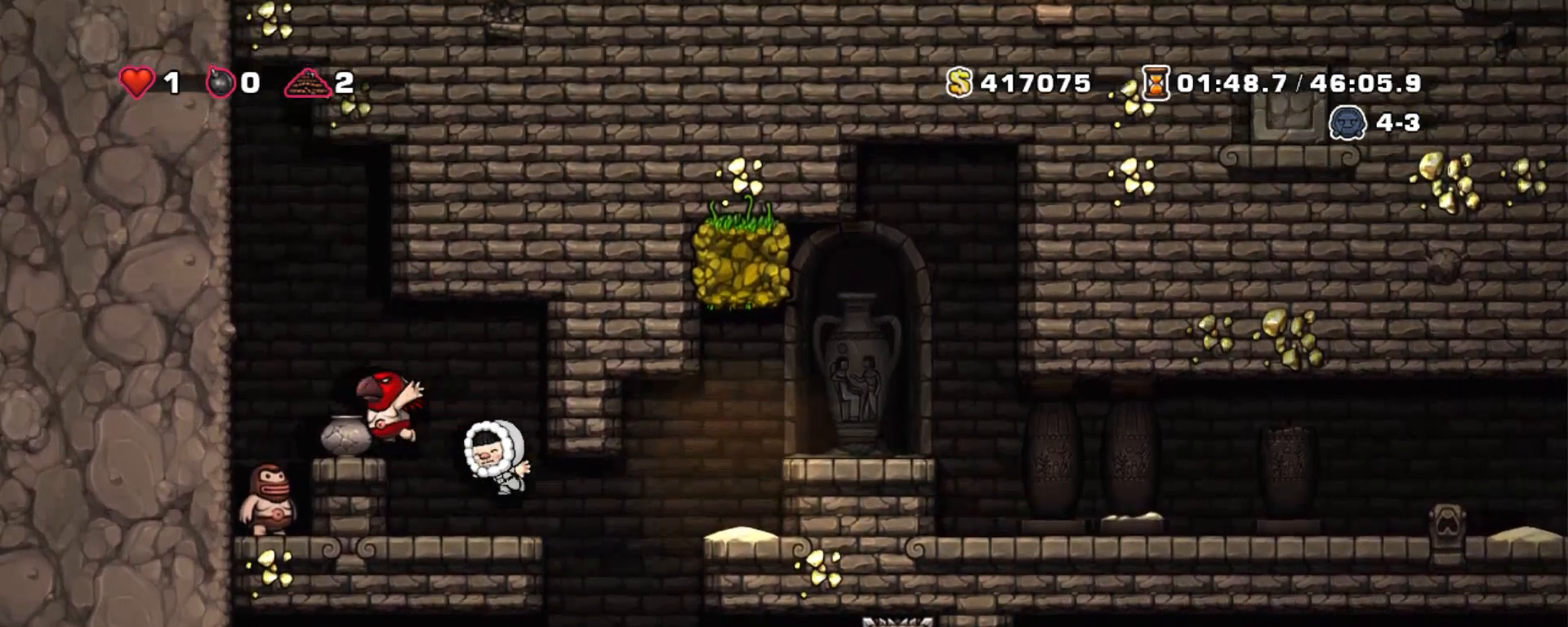
{"keys": ["left", "shift", "z"], "events": [[450, "left", "down"], [450, "z", "down"]]}
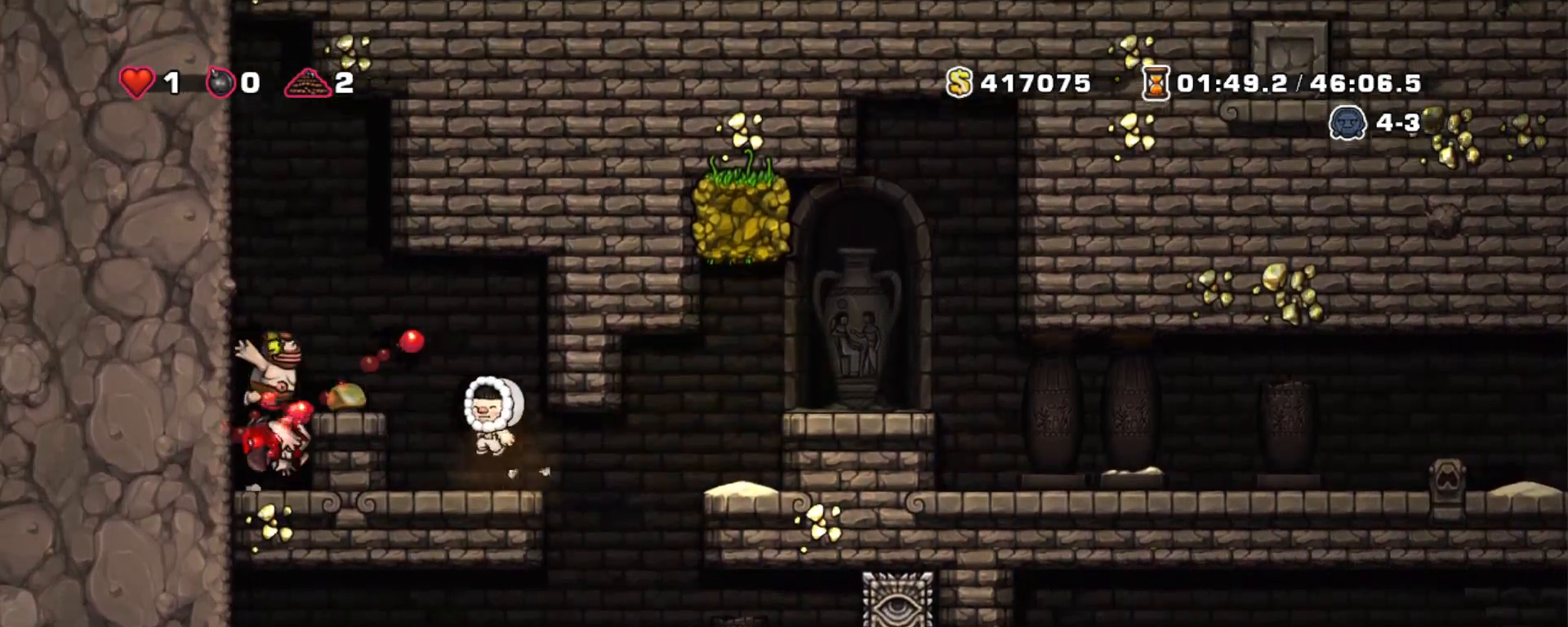
{"keys": ["shift"], "events": [[83, "z", "up"], [367, "left", "up"]]}
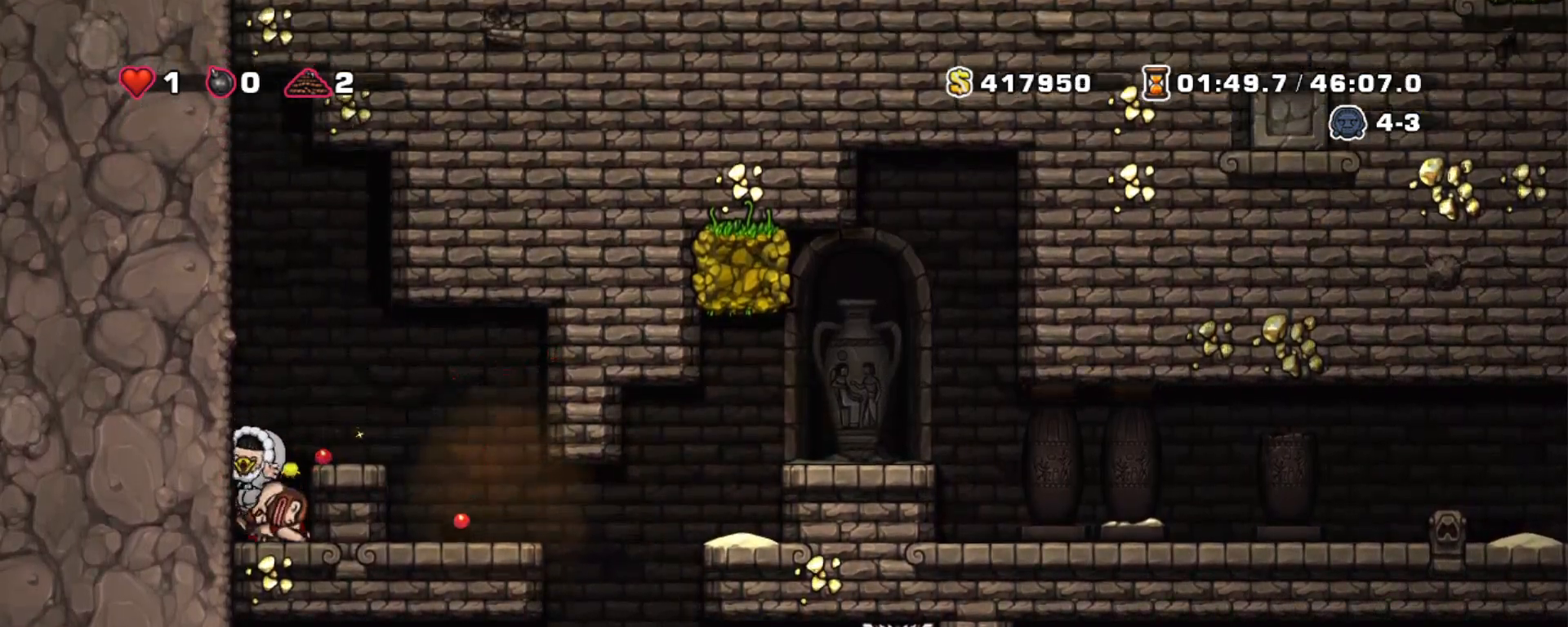
{"keys": ["right", "shift"], "events": [[50, "down", "down"], [150, "x", "down"], [150, "z", "down"], [283, "down", "up"], [283, "right", "down"], [283, "x", "up"], [333, "z", "up"]]}
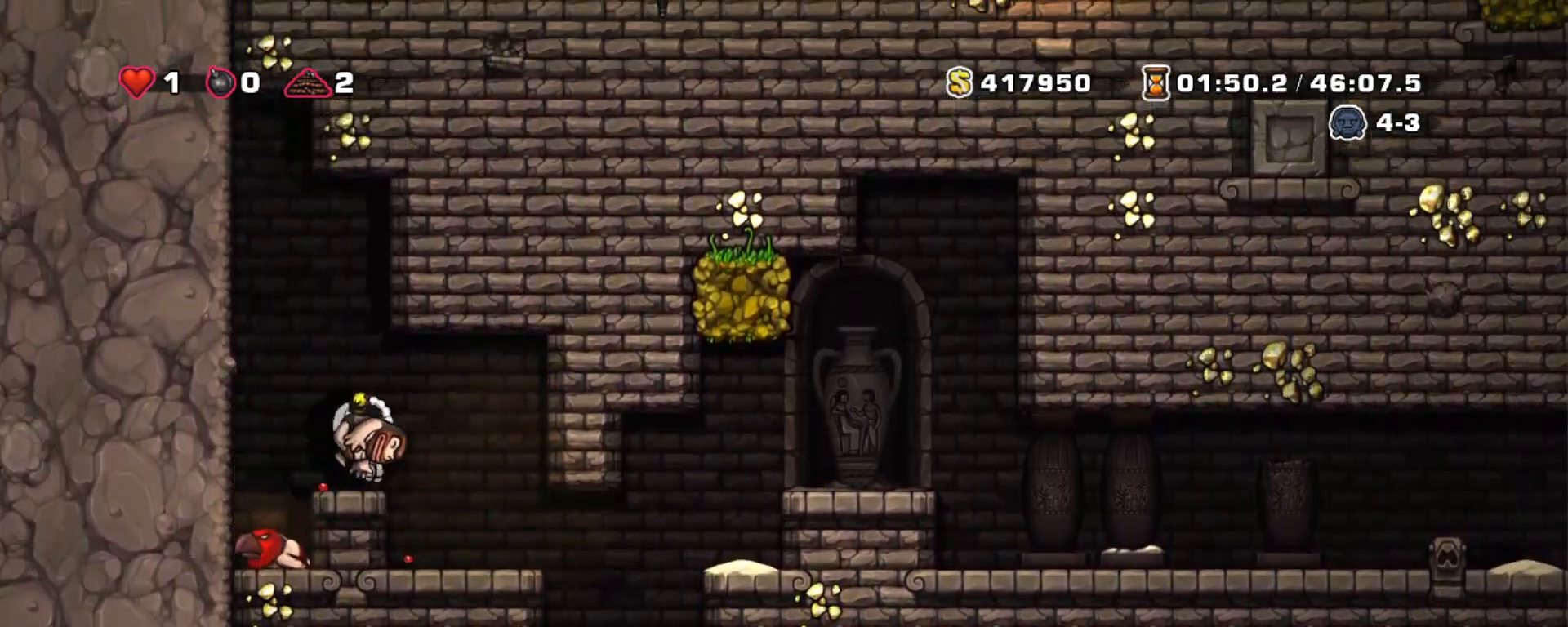
{"keys": ["right"], "events": [[17, "shift", "up"], [117, "right", "up"], [150, "right", "down"], [300, "right", "up"], [450, "right", "down"]]}
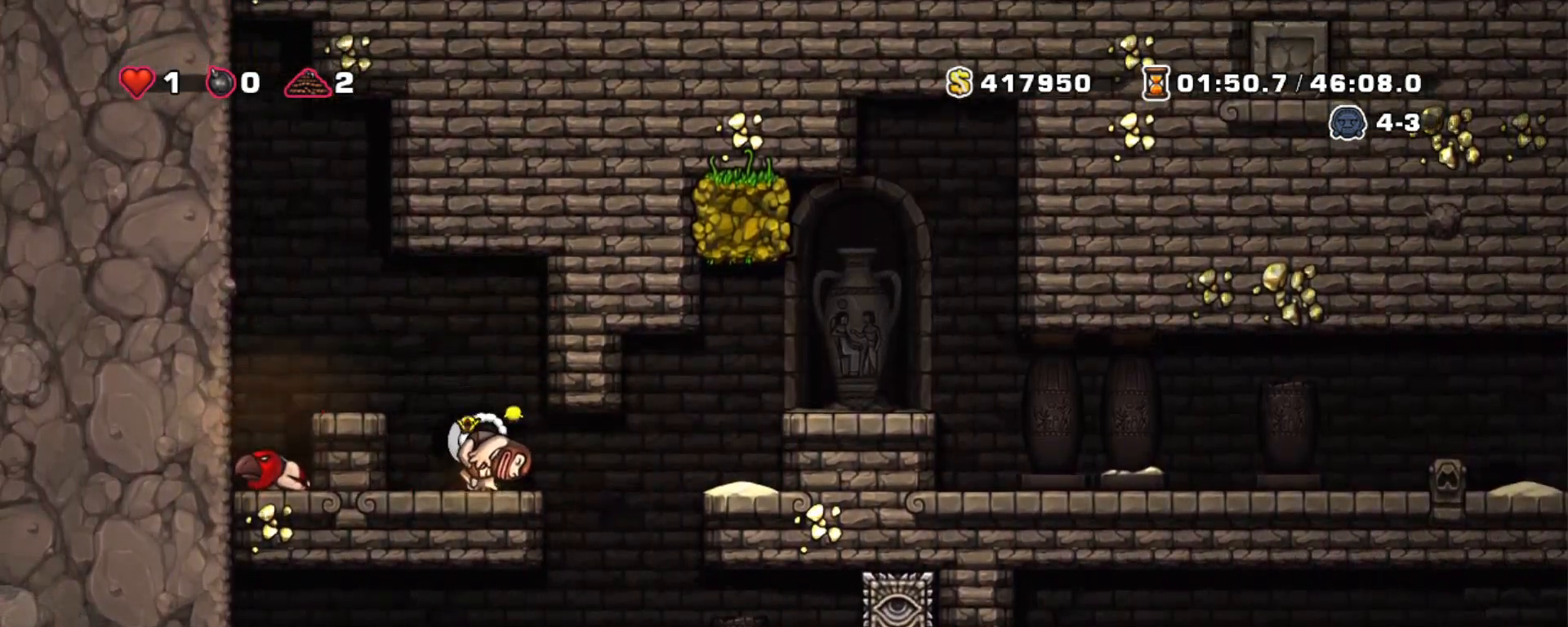
{"keys": ["left", "shift"], "events": [[33, "x", "down"], [83, "right", "up"], [133, "x", "up"], [217, "left", "down"], [217, "shift", "down"], [317, "z", "down"], [467, "z", "up"]]}
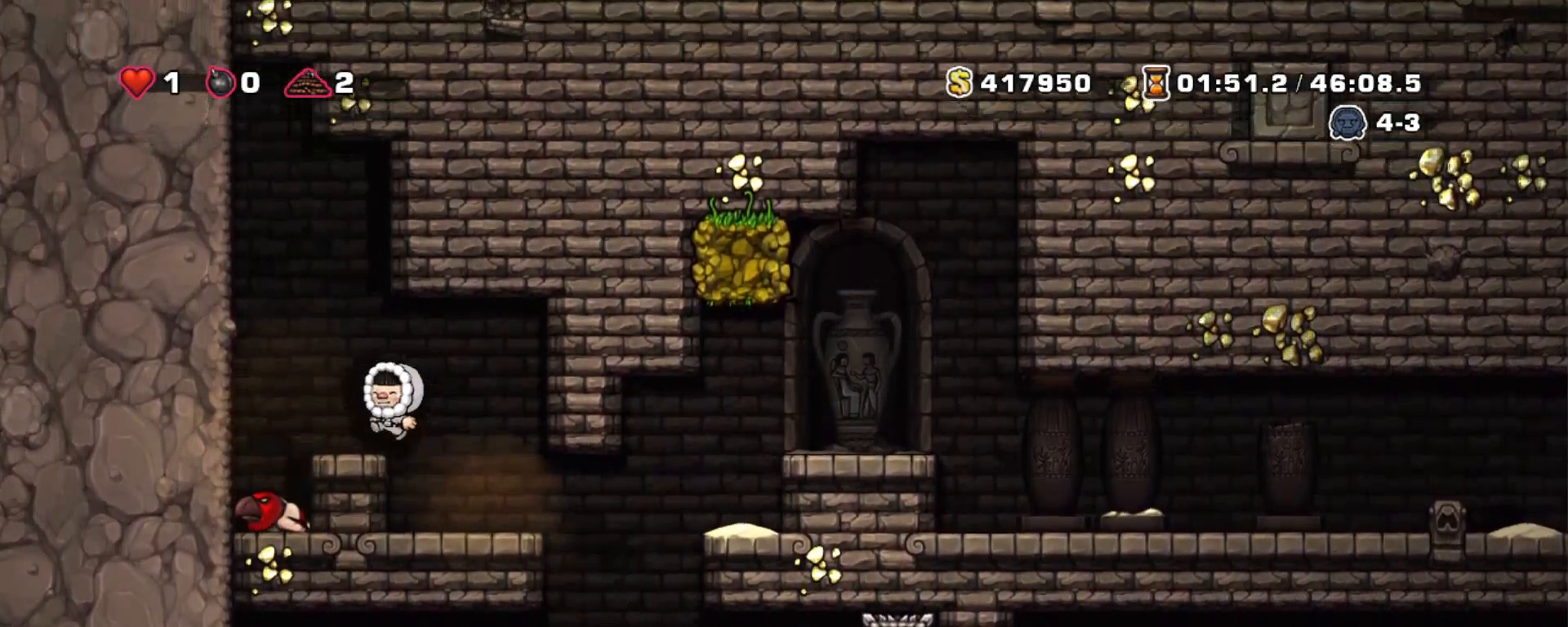
{"keys": ["down", "shift", "x"], "events": [[233, "left", "up"], [383, "down", "down"], [467, "x", "down"]]}
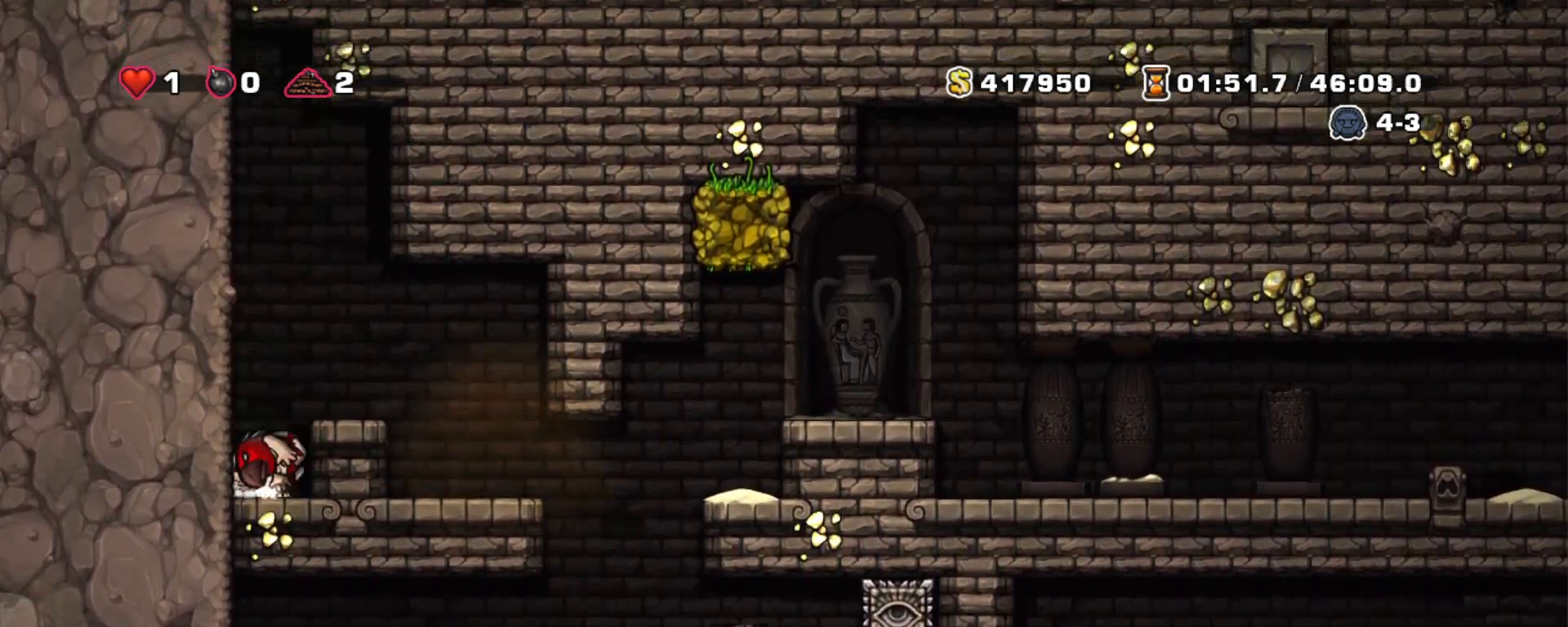
{"keys": ["shift"], "events": [[17, "z", "down"], [67, "x", "up"], [117, "down", "up"], [117, "right", "down"], [167, "z", "up"], [300, "right", "up"]]}
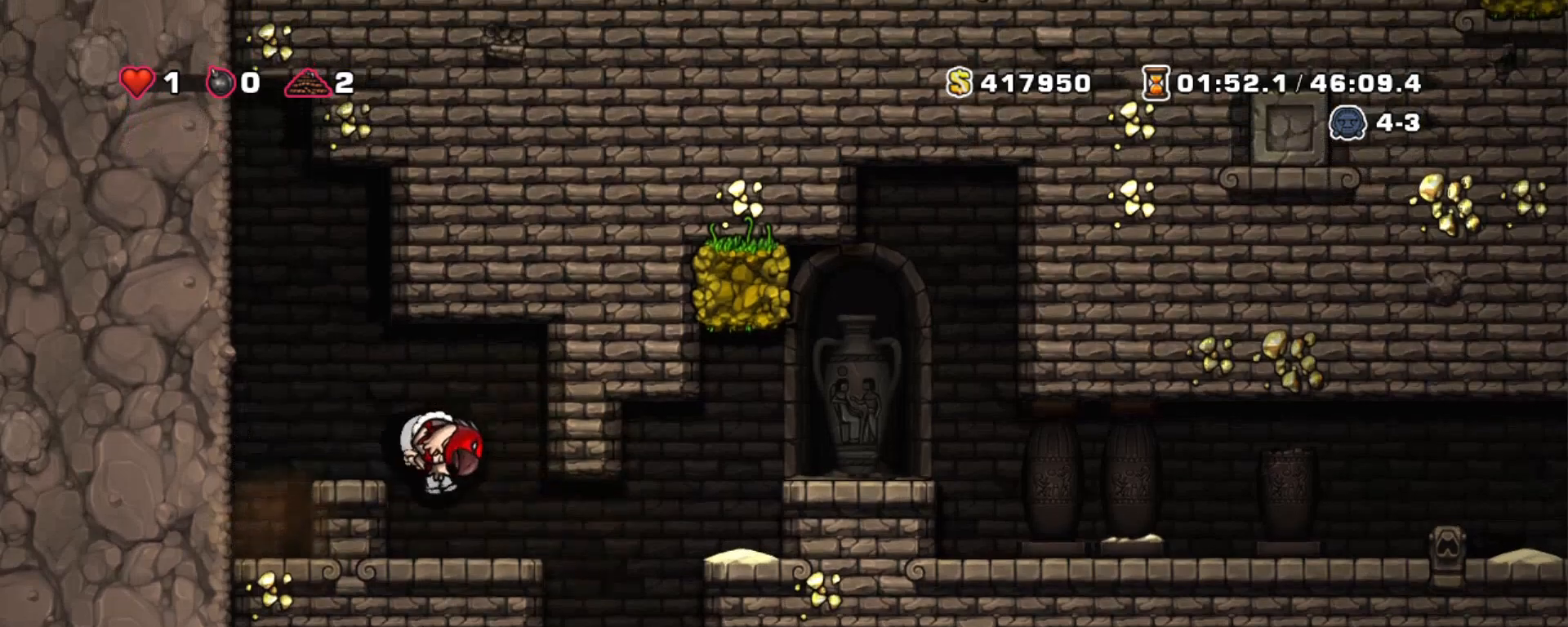
{"keys": ["shift"], "events": []}
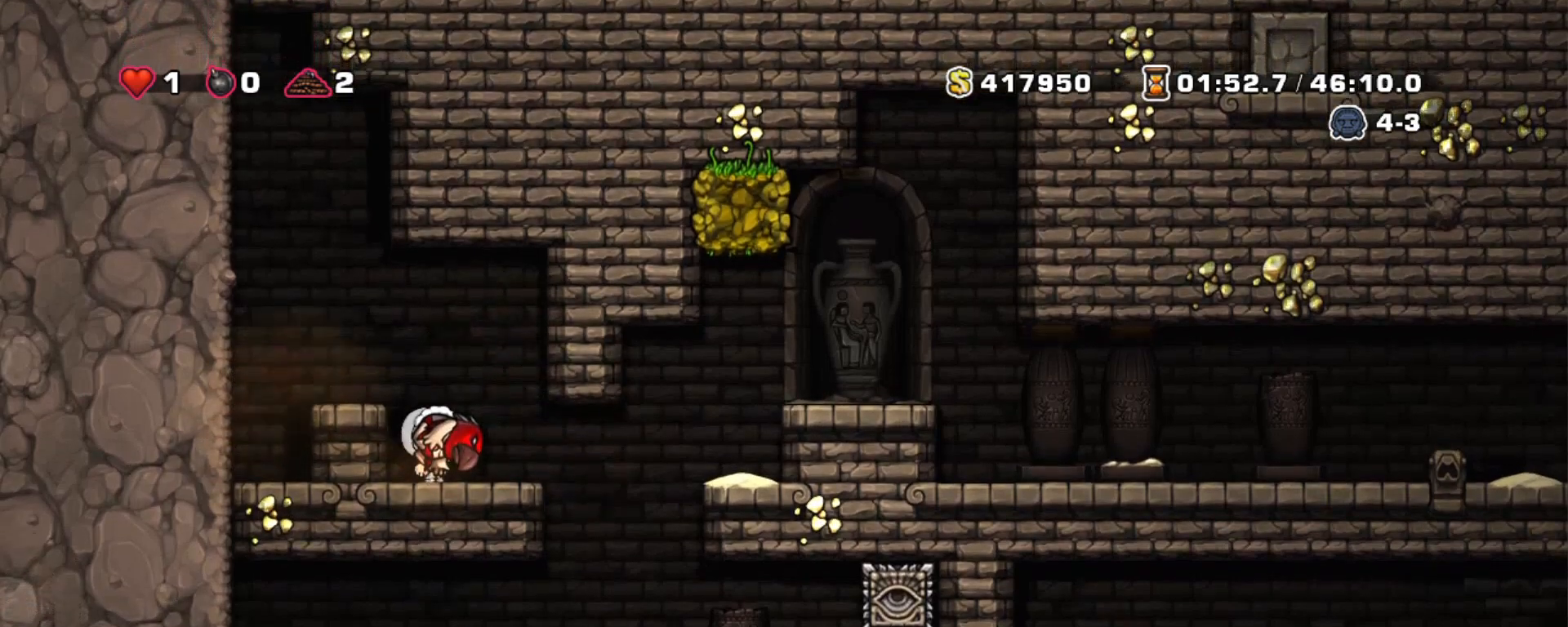
{"keys": ["shift"], "events": []}
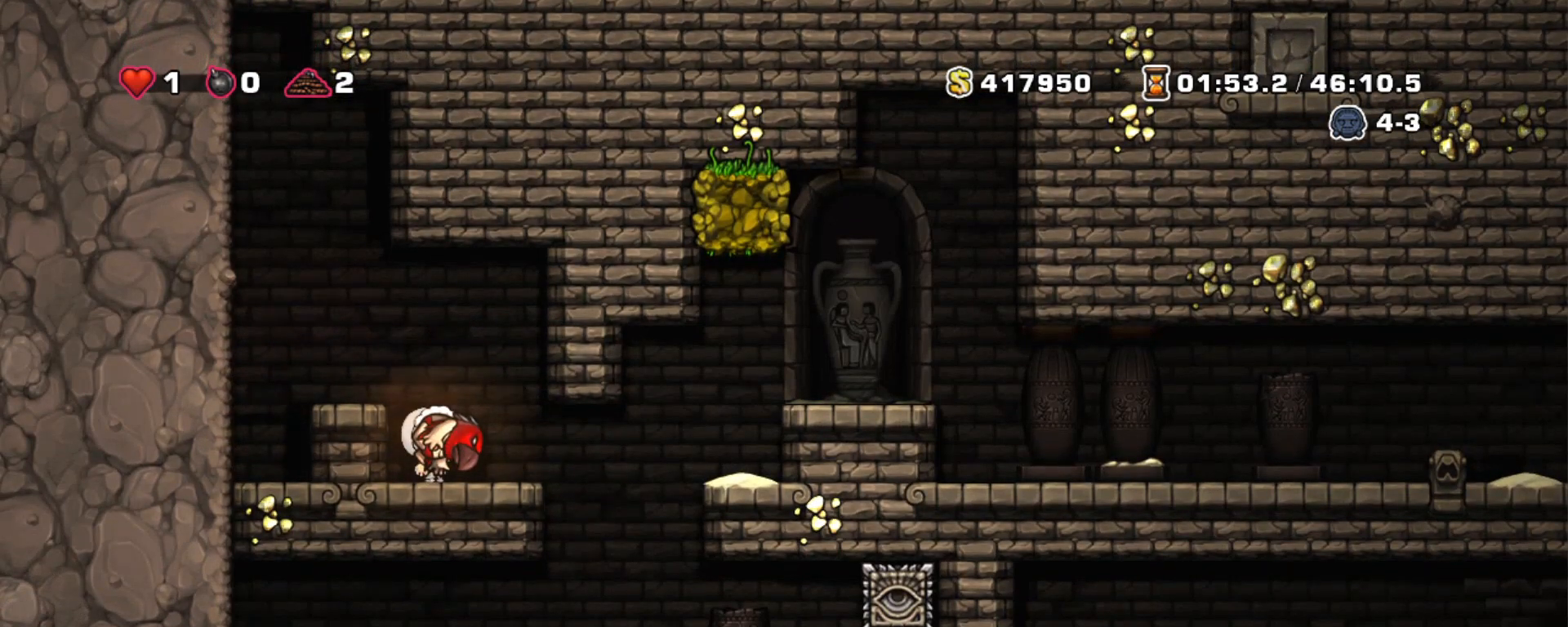
{"keys": ["shift"], "events": []}
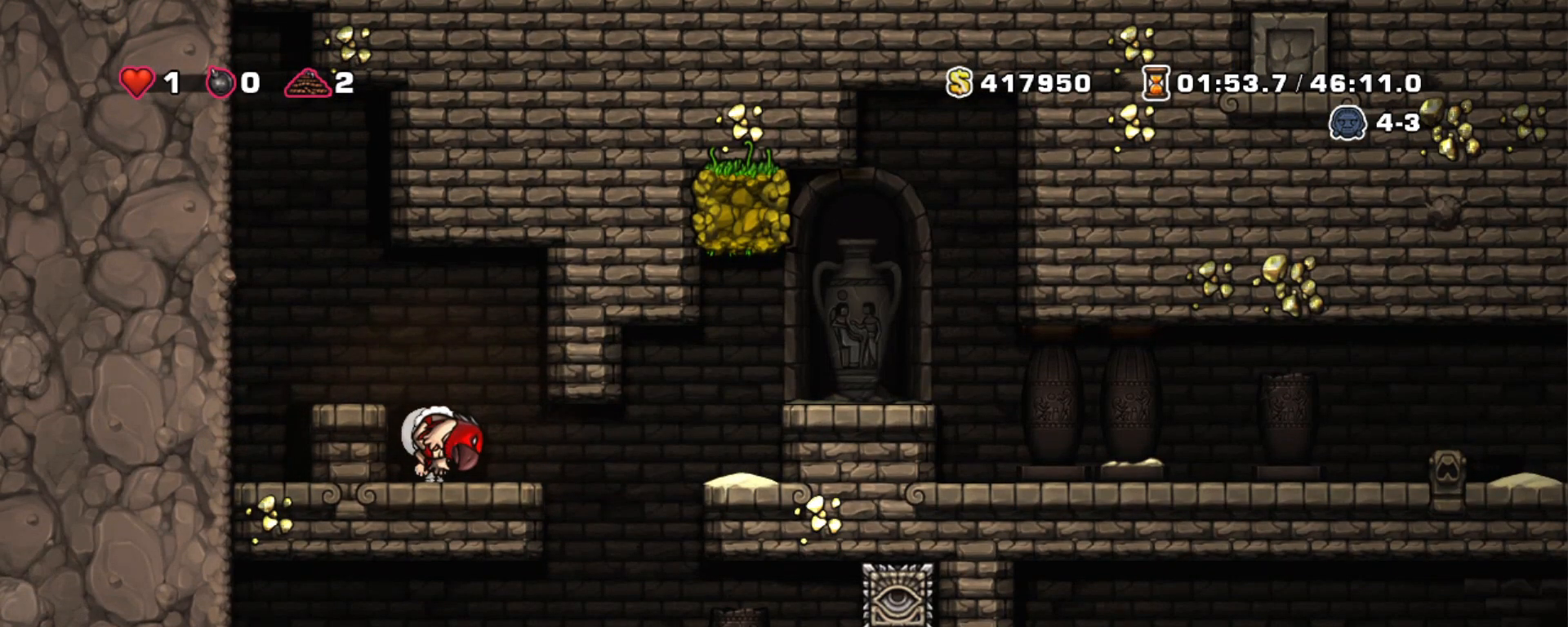
{"keys": ["right", "shift"], "events": [[450, "right", "down"]]}
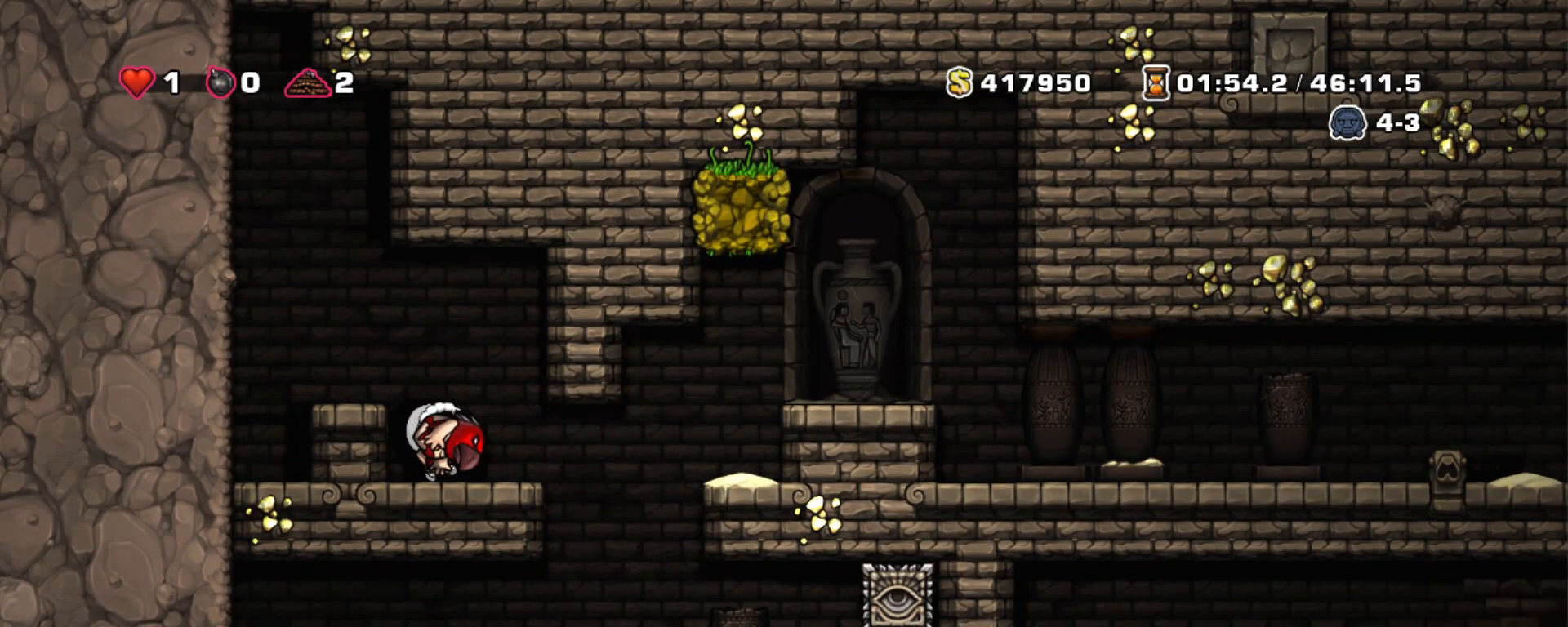
{"keys": ["right", "shift"], "events": []}
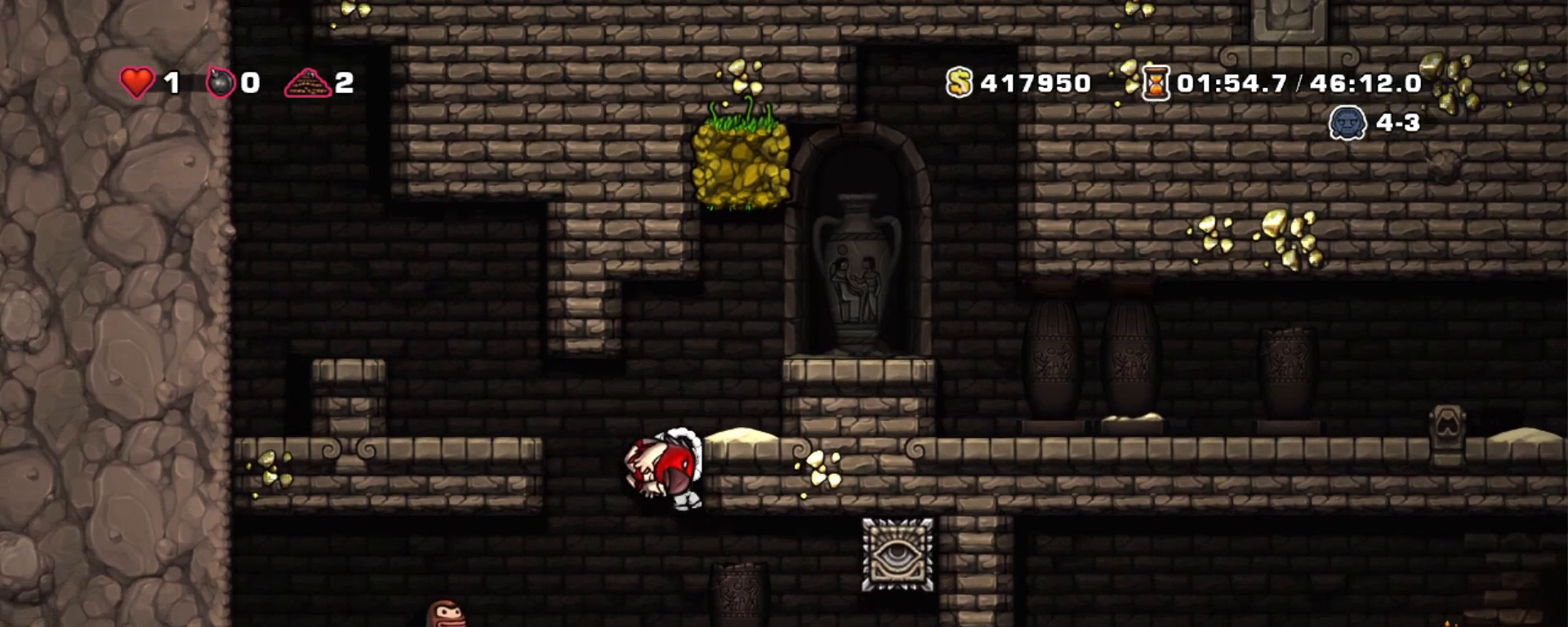
{"keys": ["shift"], "events": [[67, "right", "up"]]}
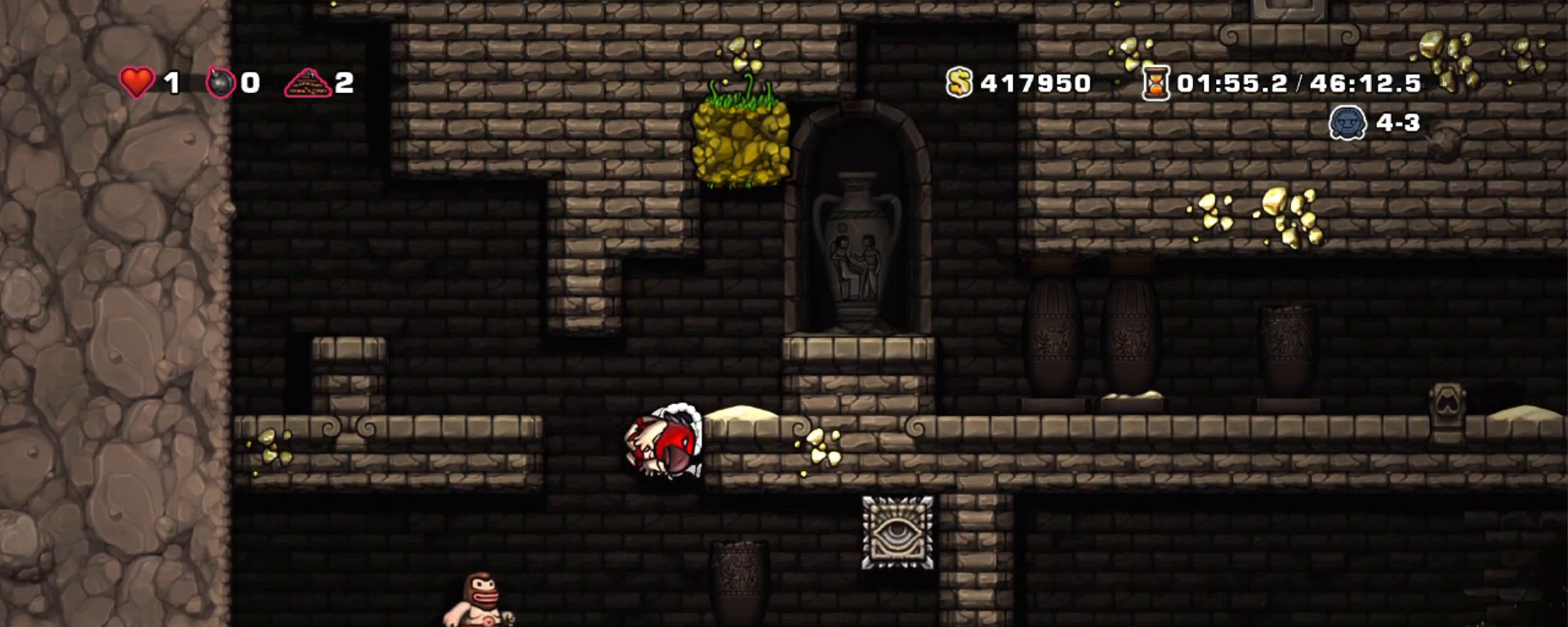
{"keys": ["shift"], "events": []}
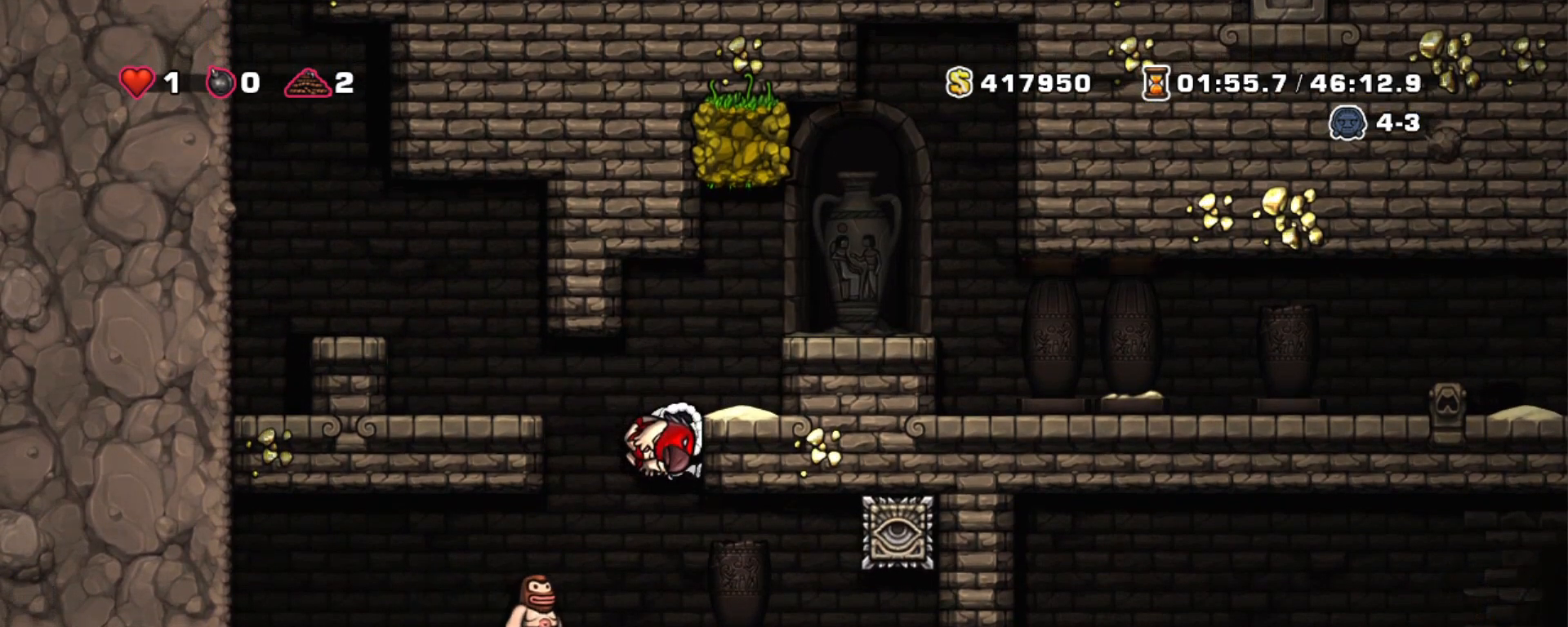
{"keys": ["shift"], "events": []}
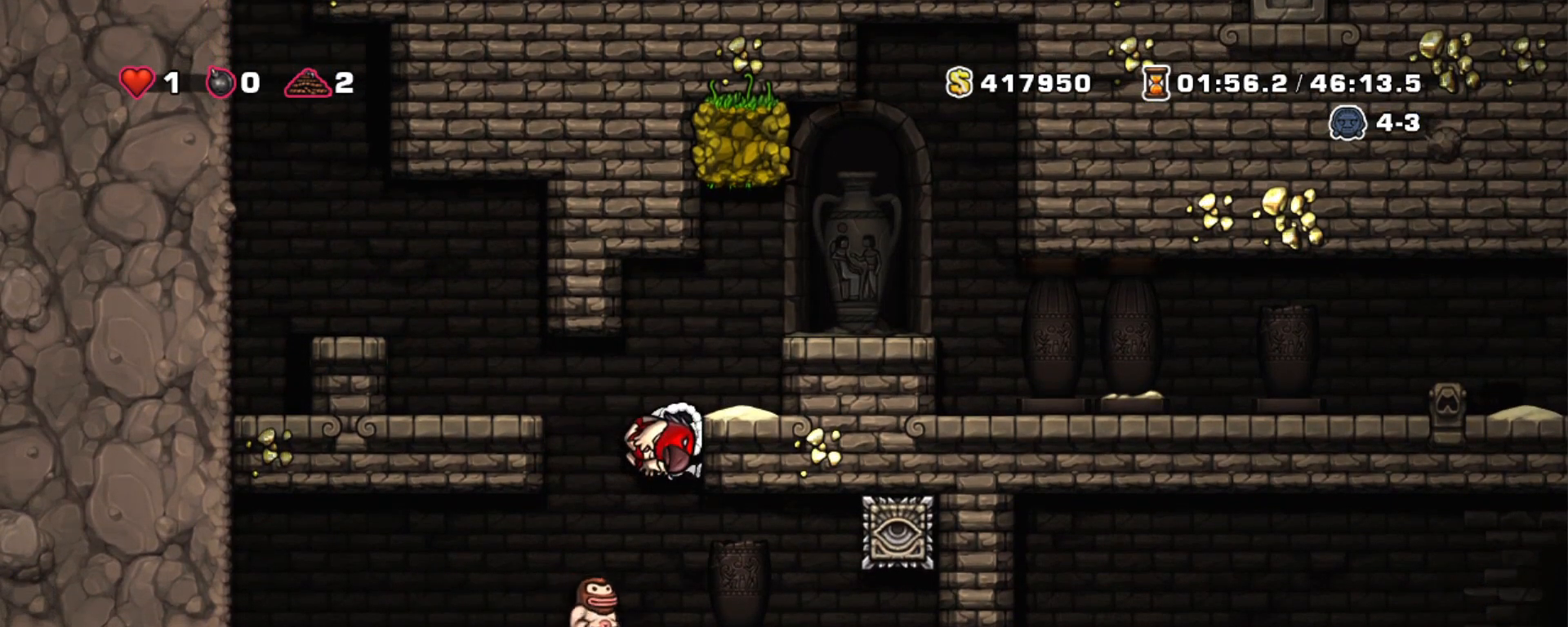
{"keys": ["shift"], "events": []}
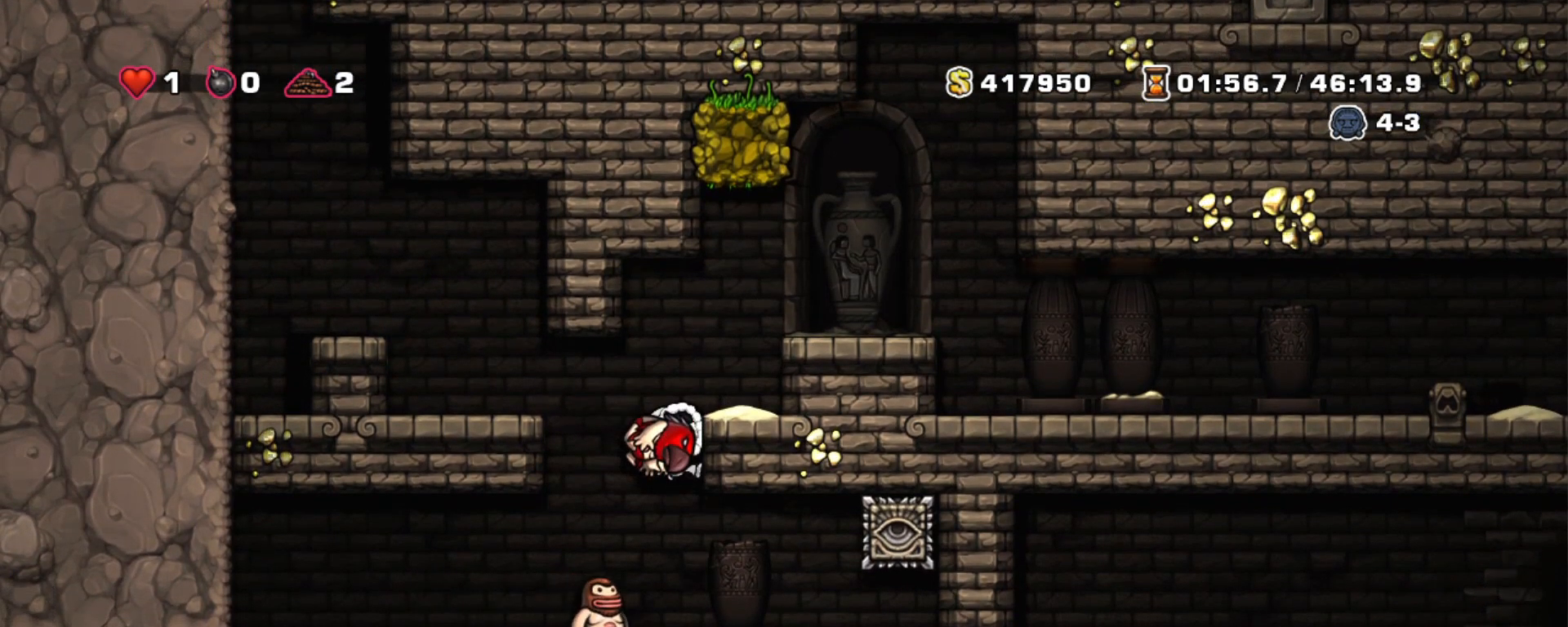
{"keys": ["shift"], "events": []}
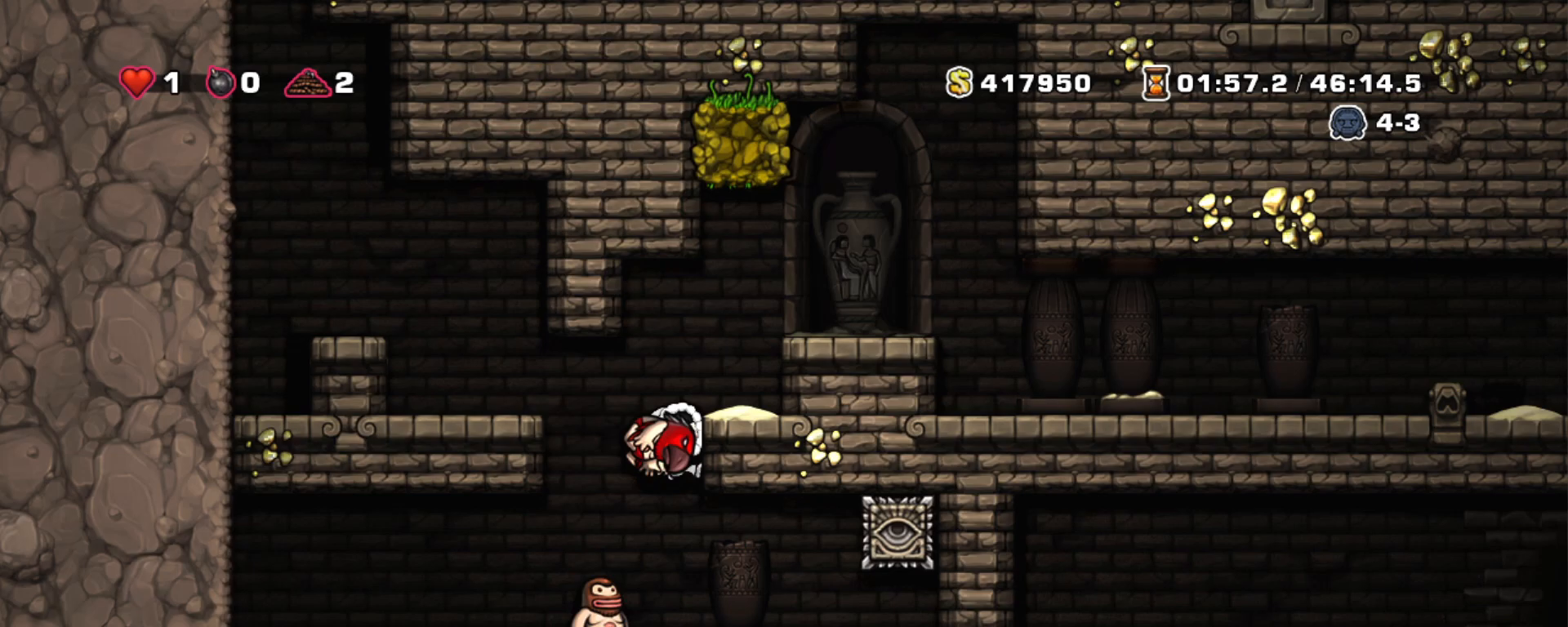
{"keys": ["shift"], "events": []}
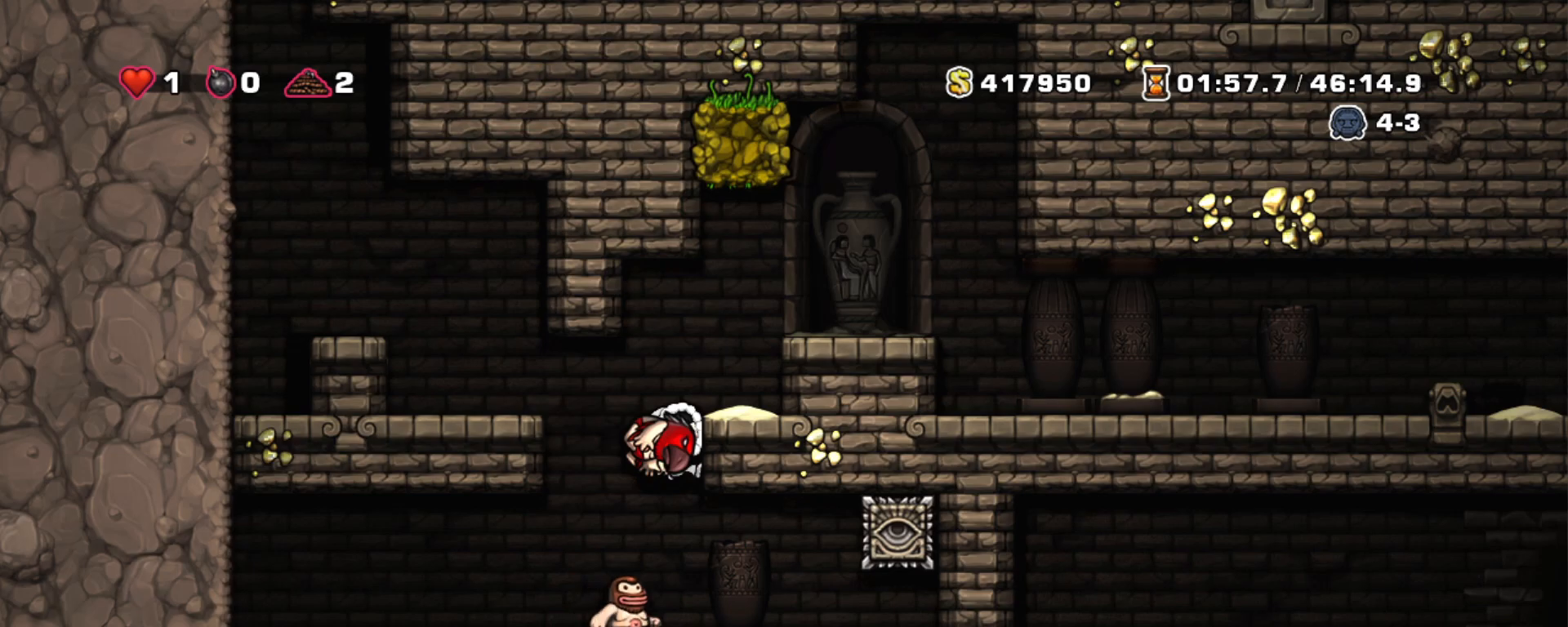
{"keys": ["down", "shift"], "events": [[383, "down", "down"]]}
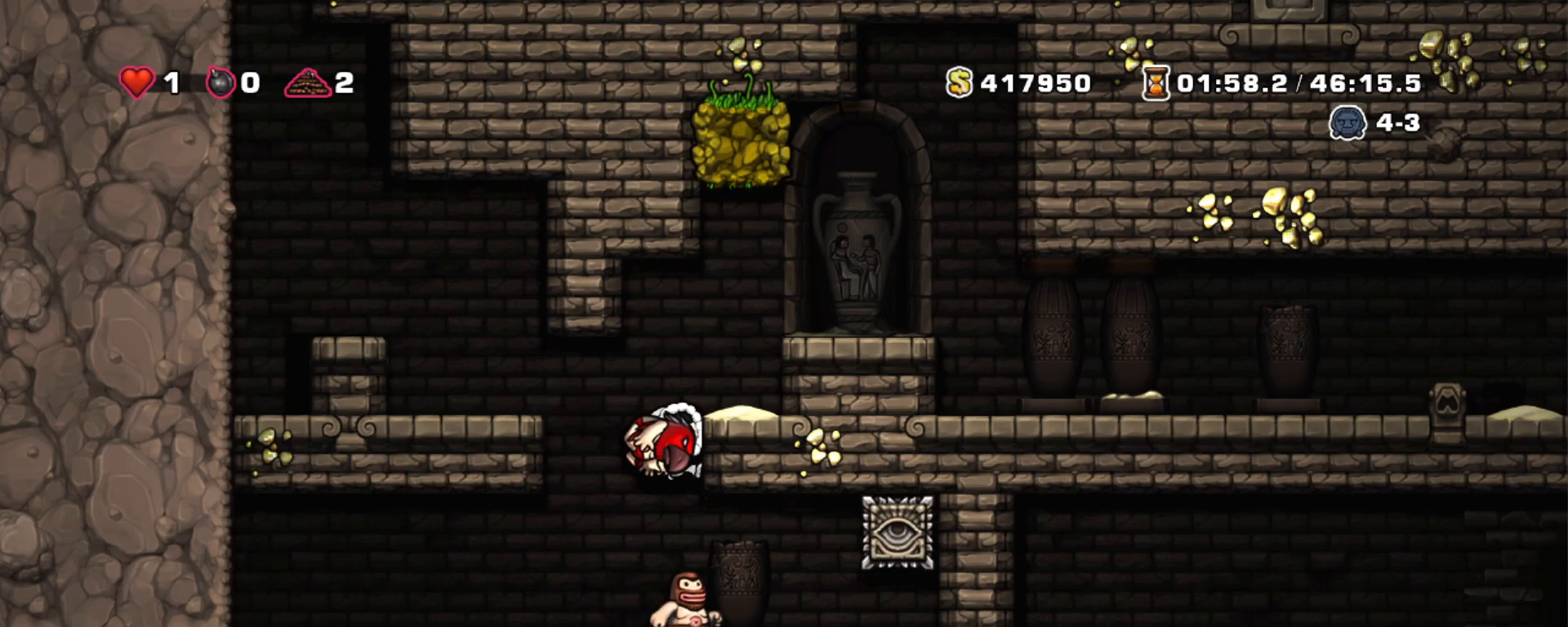
{"keys": ["down", "shift"], "events": []}
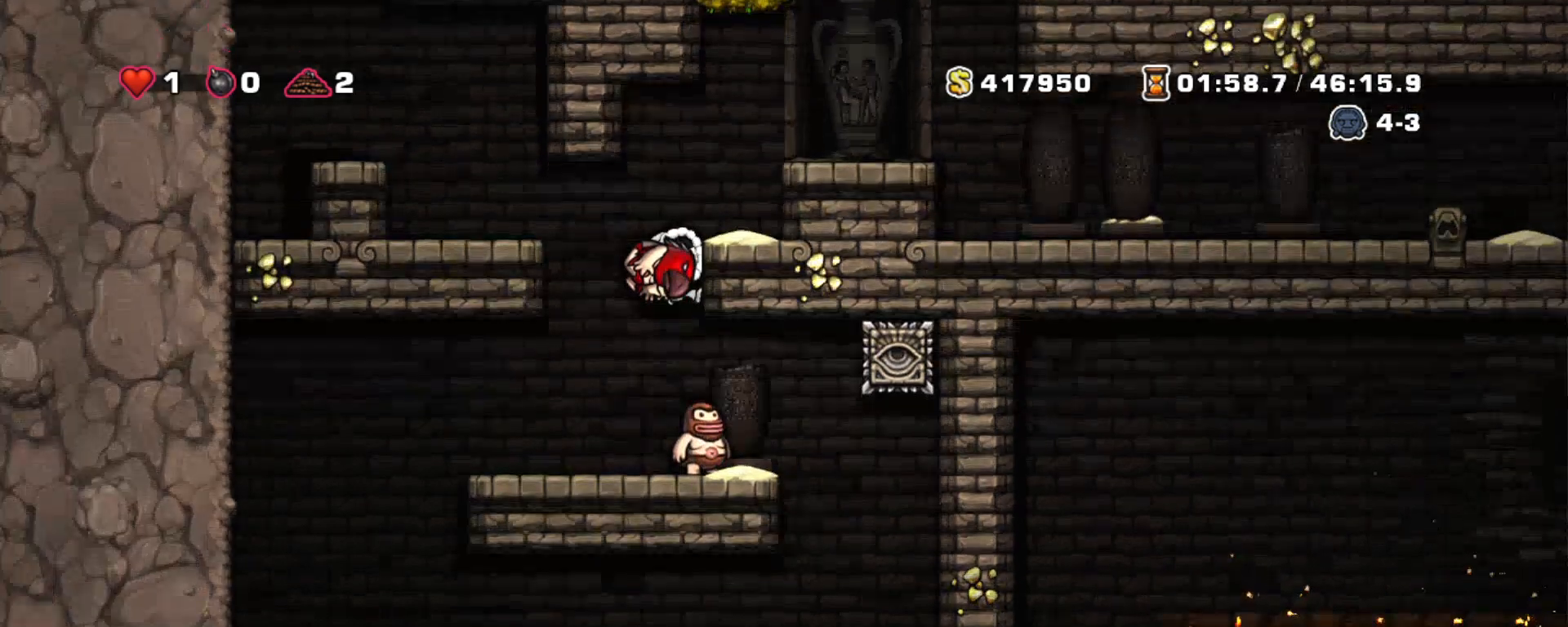
{"keys": ["down", "shift"], "events": []}
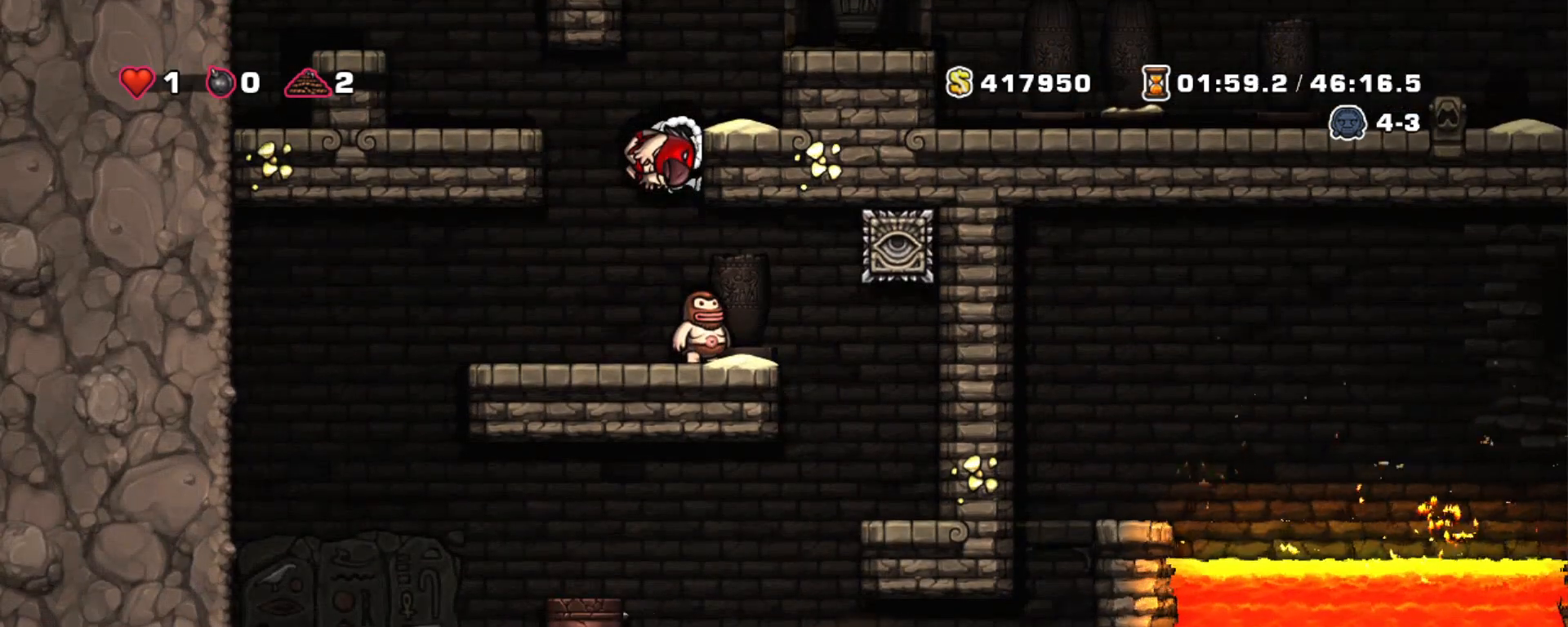
{"keys": ["down", "shift"], "events": []}
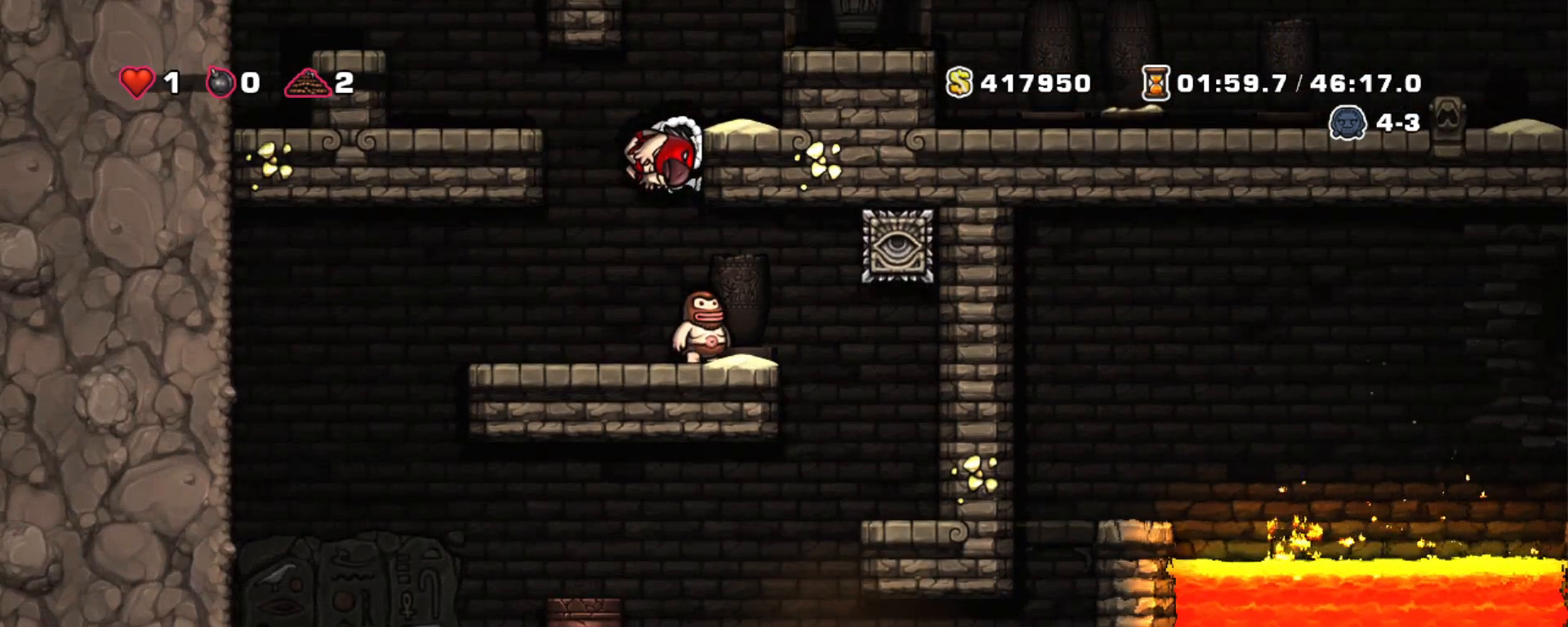
{"keys": ["down", "shift"], "events": []}
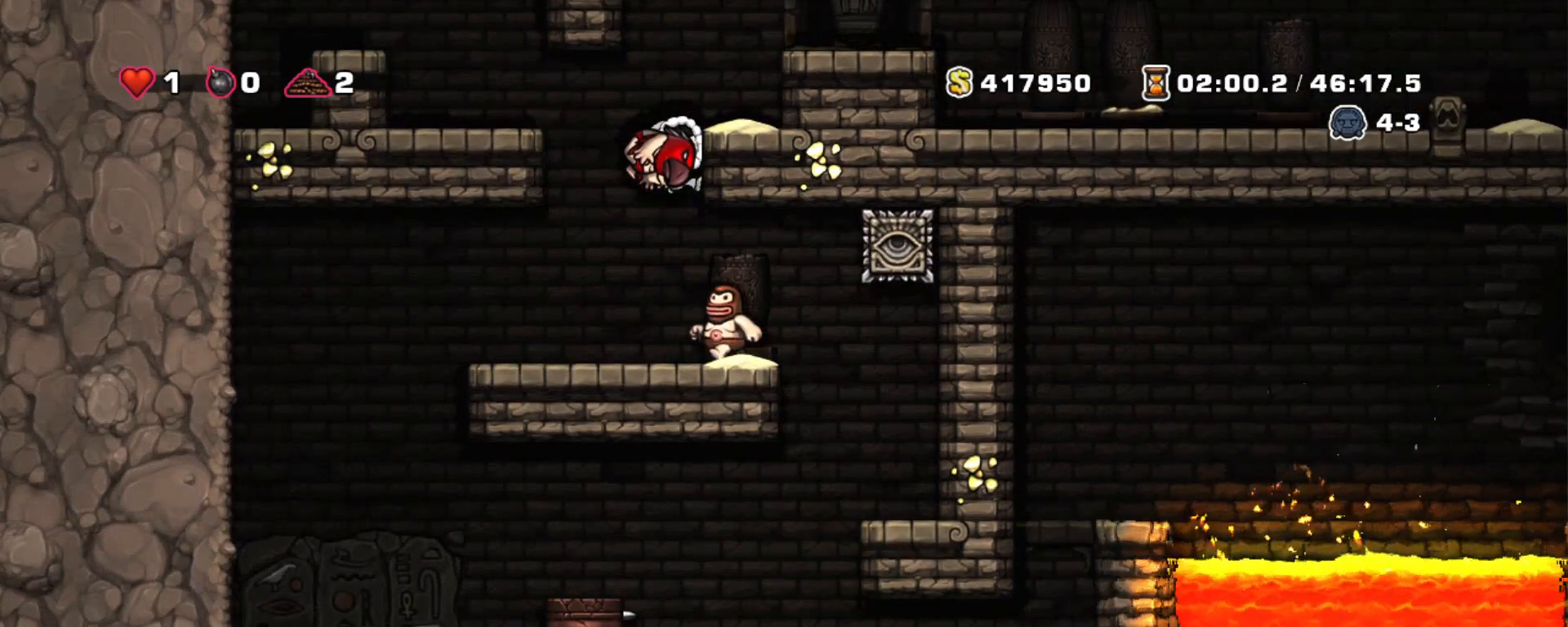
{"keys": ["down", "shift"], "events": []}
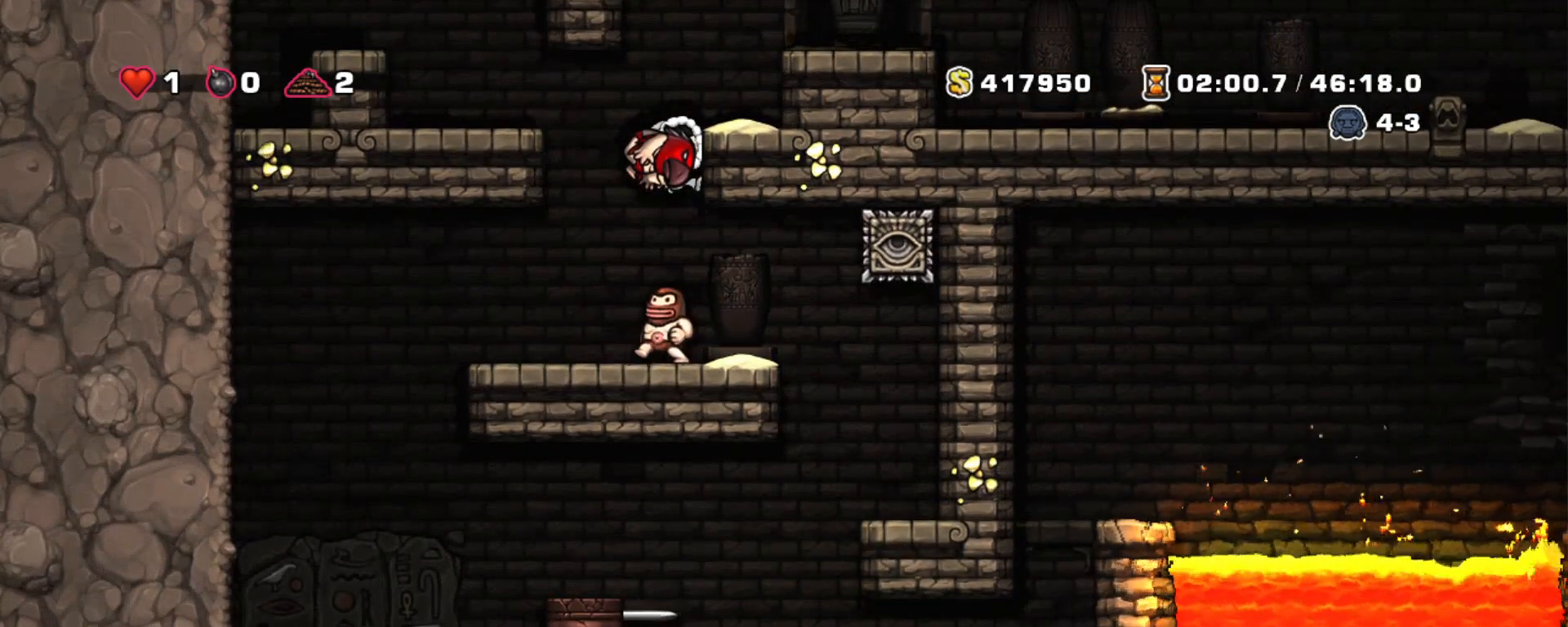
{"keys": ["shift"], "events": [[450, "down", "up"]]}
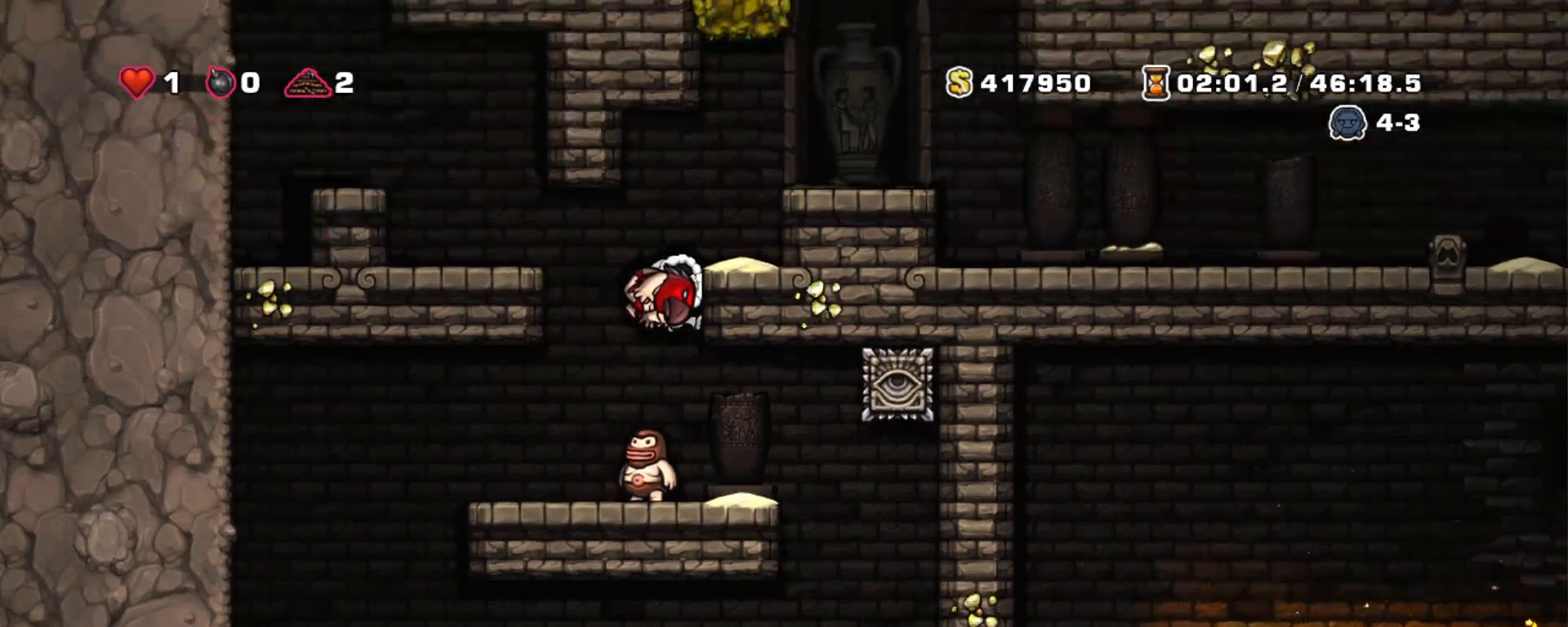
{"keys": ["shift", "z"], "events": [[33, "down", "down"], [83, "z", "down"], [217, "down", "up"], [217, "z", "up"], [267, "z", "down"], [317, "left", "down"], [400, "left", "up"]]}
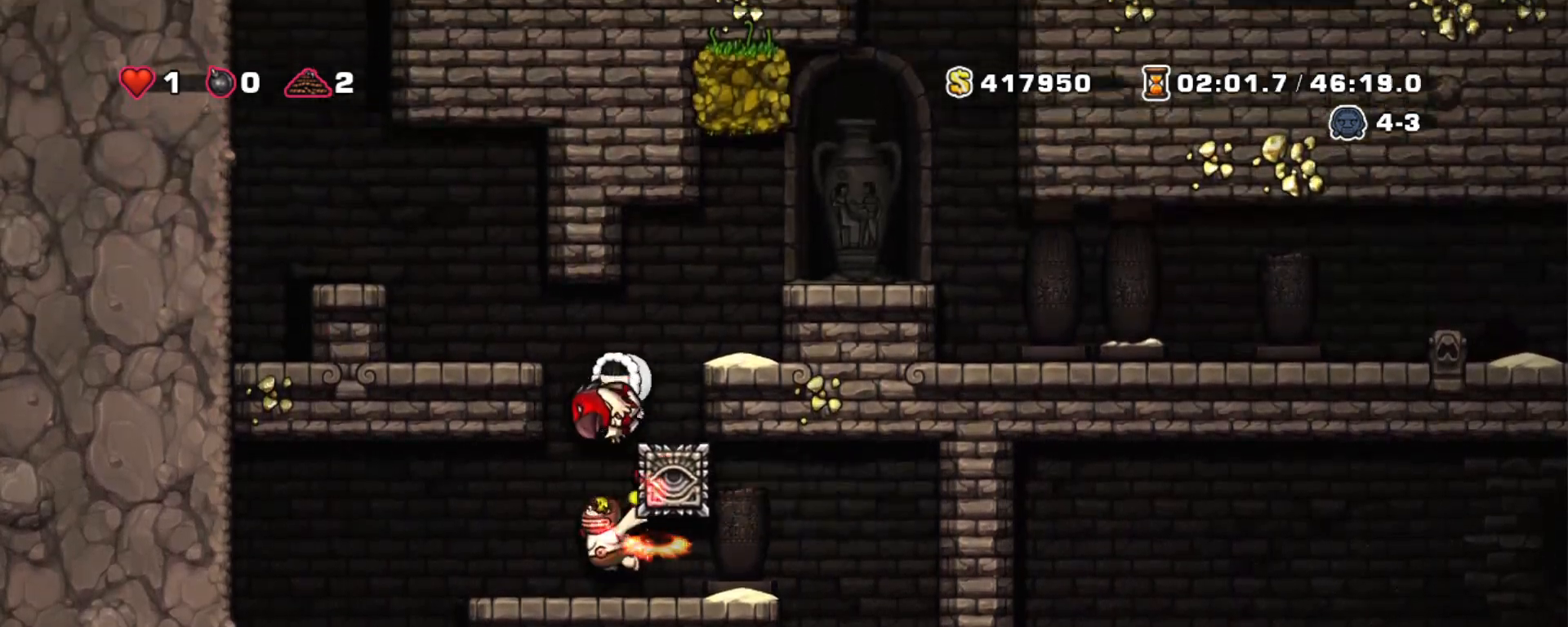
{"keys": ["shift"], "events": [[150, "z", "up"], [200, "right", "down"], [283, "right", "up"], [383, "left", "down"], [467, "left", "up"]]}
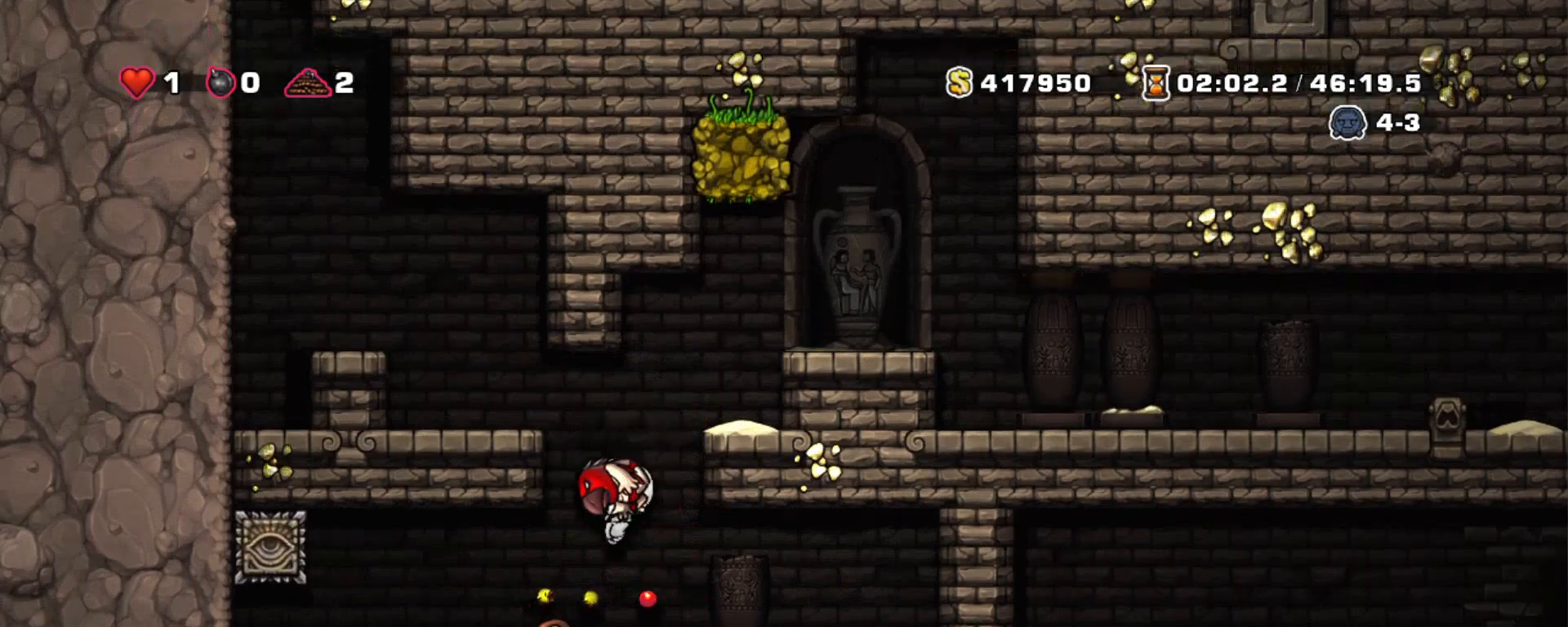
{"keys": ["right", "shift"], "events": [[117, "right", "down"]]}